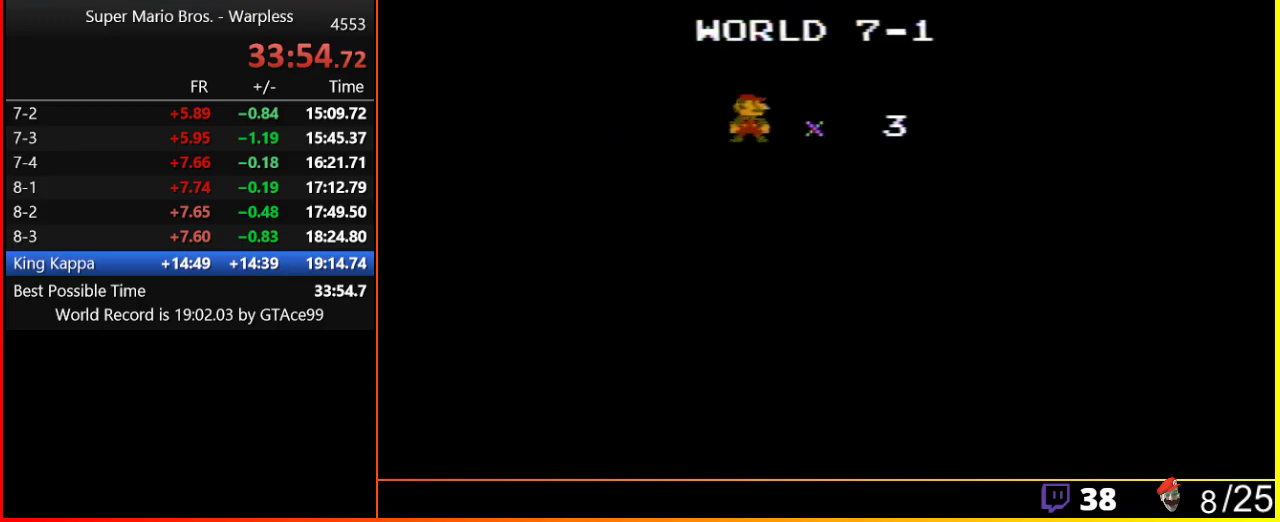
Gameplay with a controller (Nintendo layout); each line is a JSON object with the inputs held at the frame after it. "events" lists button and stick changes between this image and that frame as [ms after this image, input, new state], when the widget could be followed in between. Not read: L3 R3.
{"buttons": ["B", "DPAD_RIGHT"], "events": [[433, "B", "down"], [433, "DPAD_RIGHT", "down"]]}
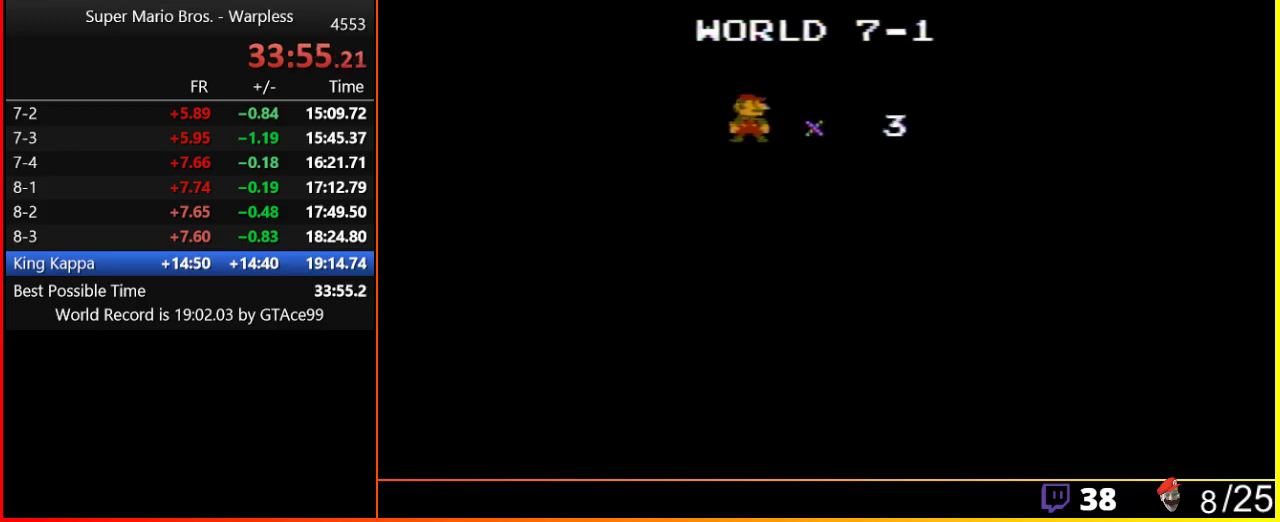
{"buttons": ["B", "DPAD_RIGHT"], "events": []}
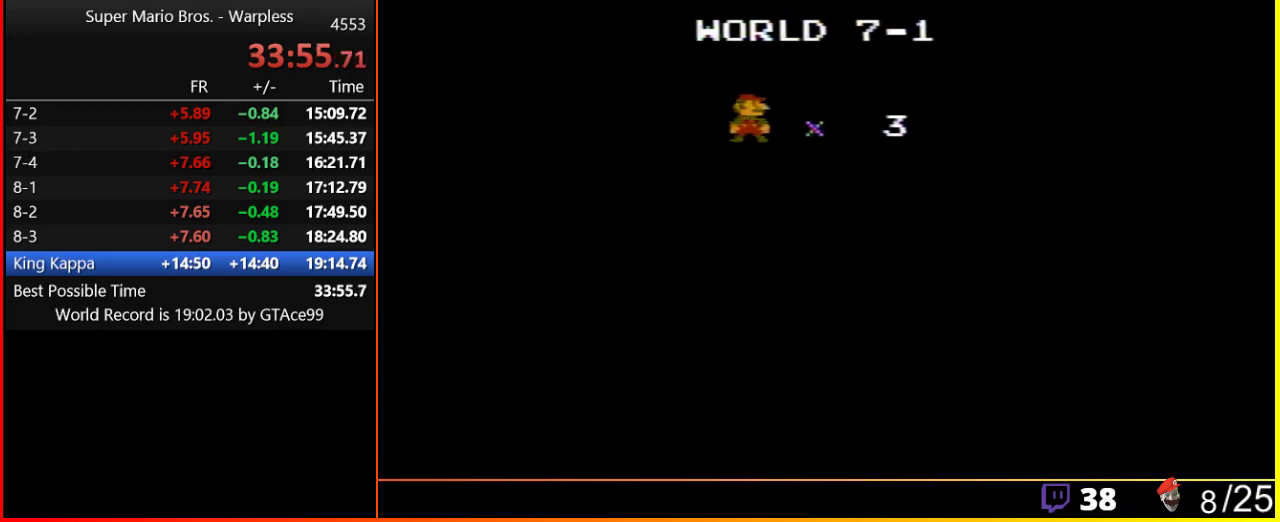
{"buttons": ["B", "DPAD_RIGHT"], "events": []}
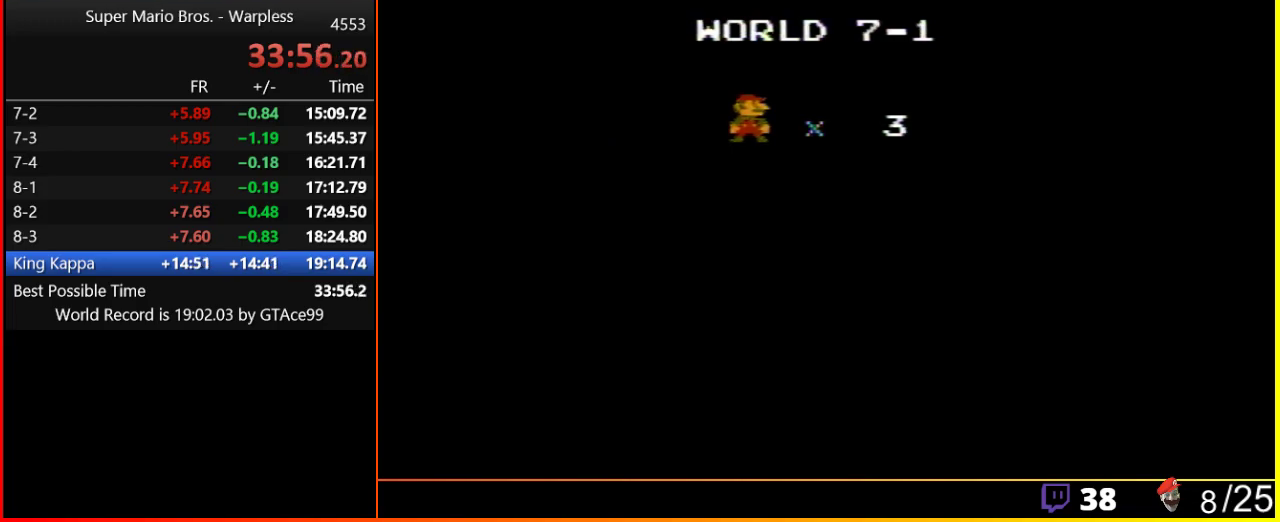
{"buttons": ["B", "DPAD_RIGHT"], "events": []}
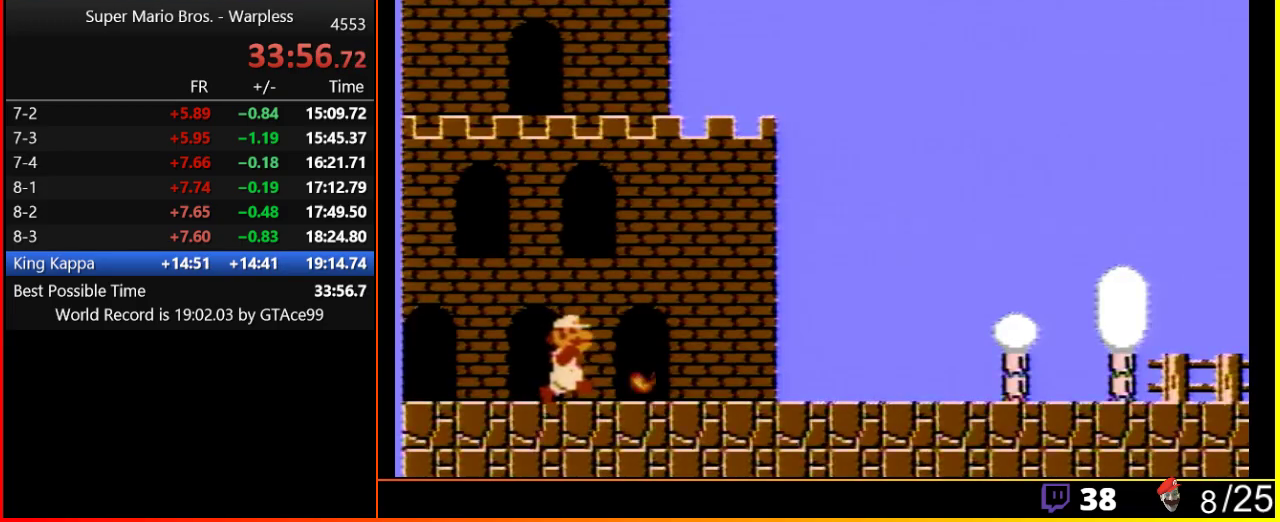
{"buttons": ["B", "DPAD_RIGHT"], "events": []}
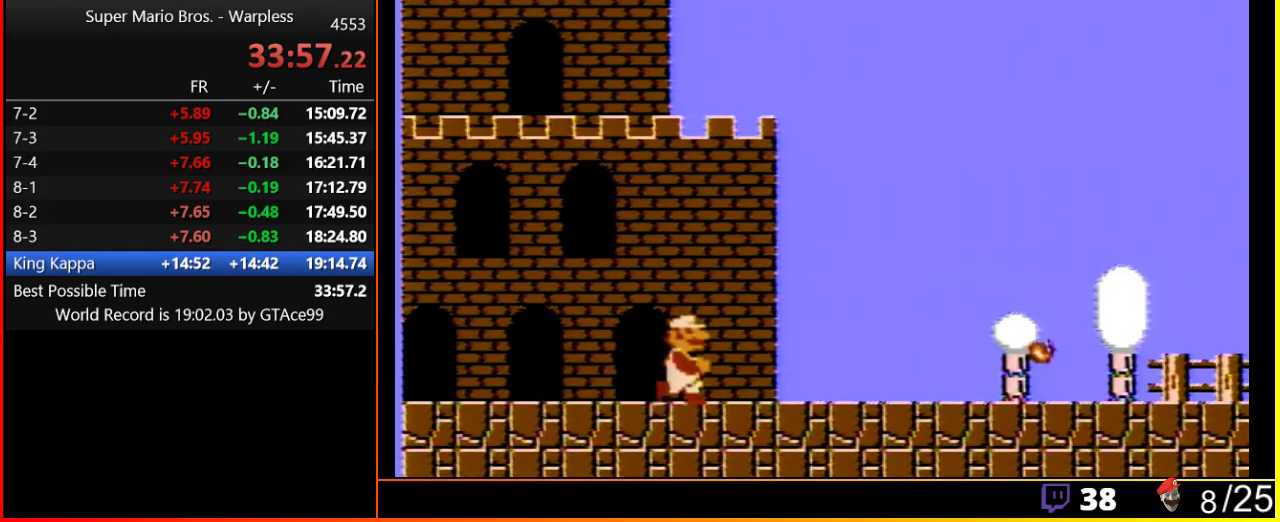
{"buttons": ["B", "DPAD_RIGHT"], "events": []}
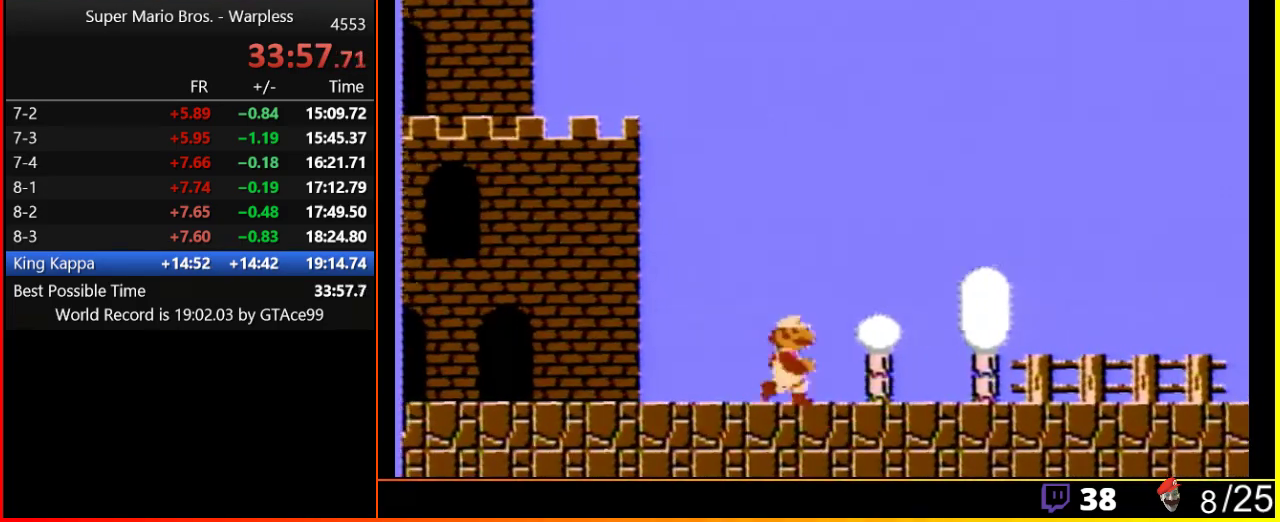
{"buttons": ["B", "DPAD_RIGHT"], "events": []}
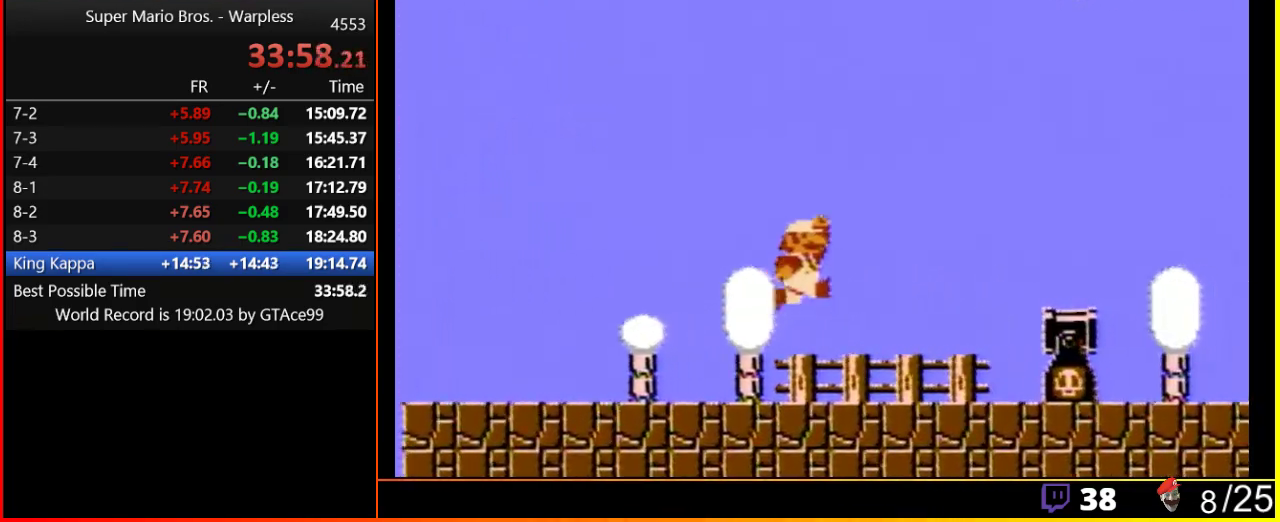
{"buttons": ["B", "DPAD_RIGHT"], "events": [[83, "A", "down"], [433, "A", "up"]]}
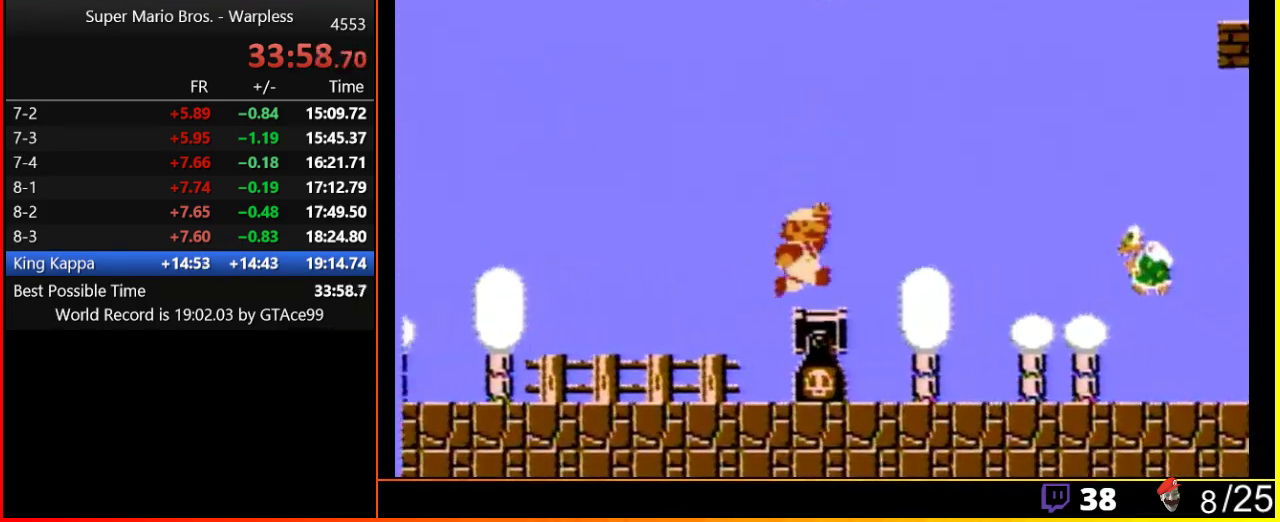
{"buttons": ["A", "B", "DPAD_RIGHT"], "events": [[267, "A", "down"]]}
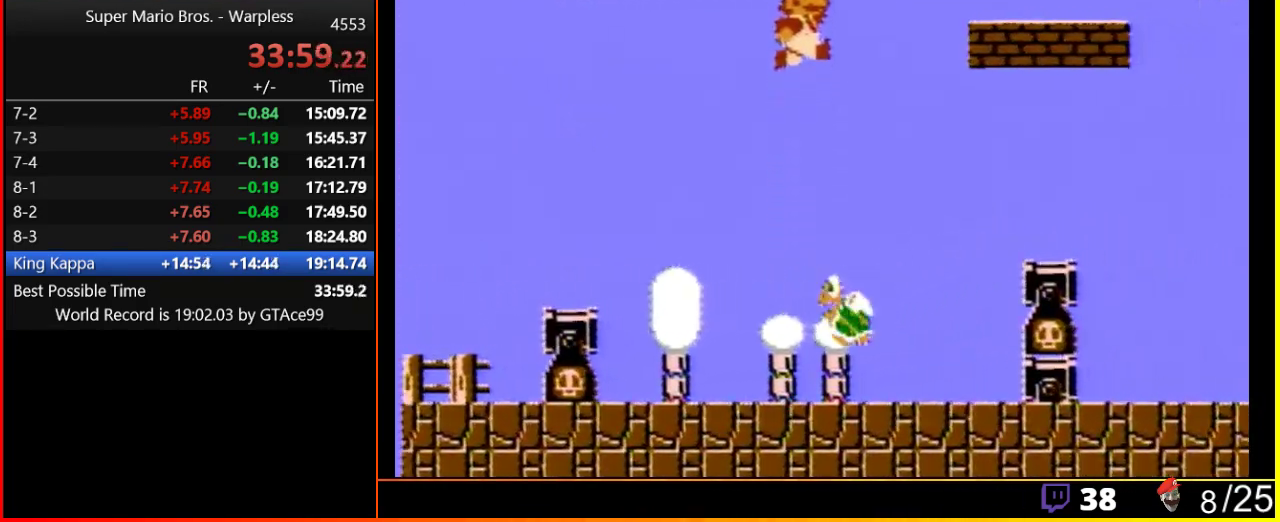
{"buttons": ["A", "B", "DPAD_RIGHT"], "events": []}
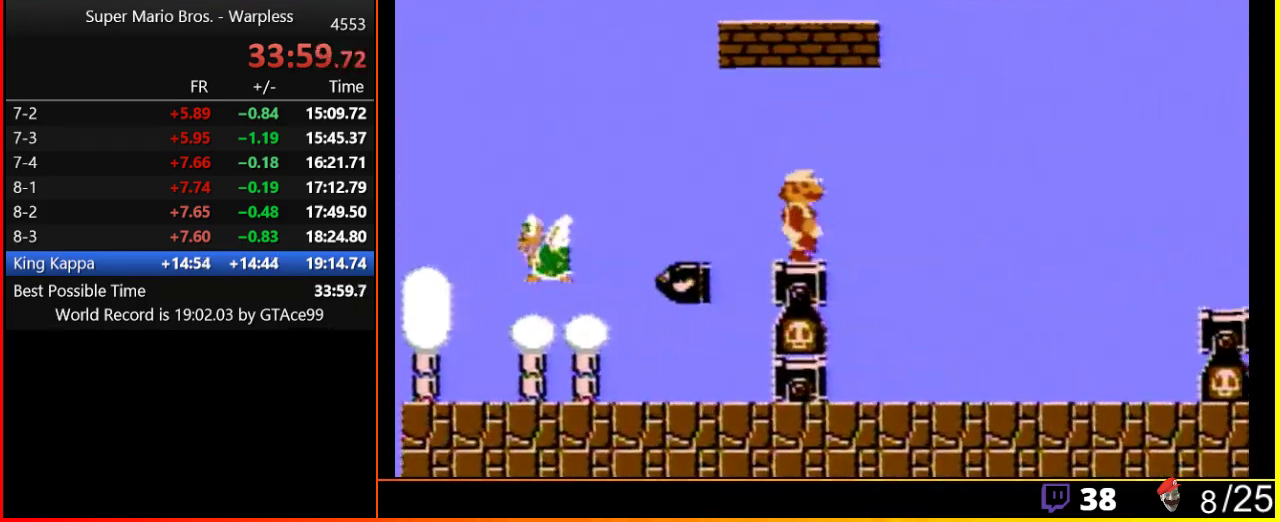
{"buttons": ["A", "B", "DPAD_RIGHT"], "events": [[17, "A", "up"], [250, "A", "down"]]}
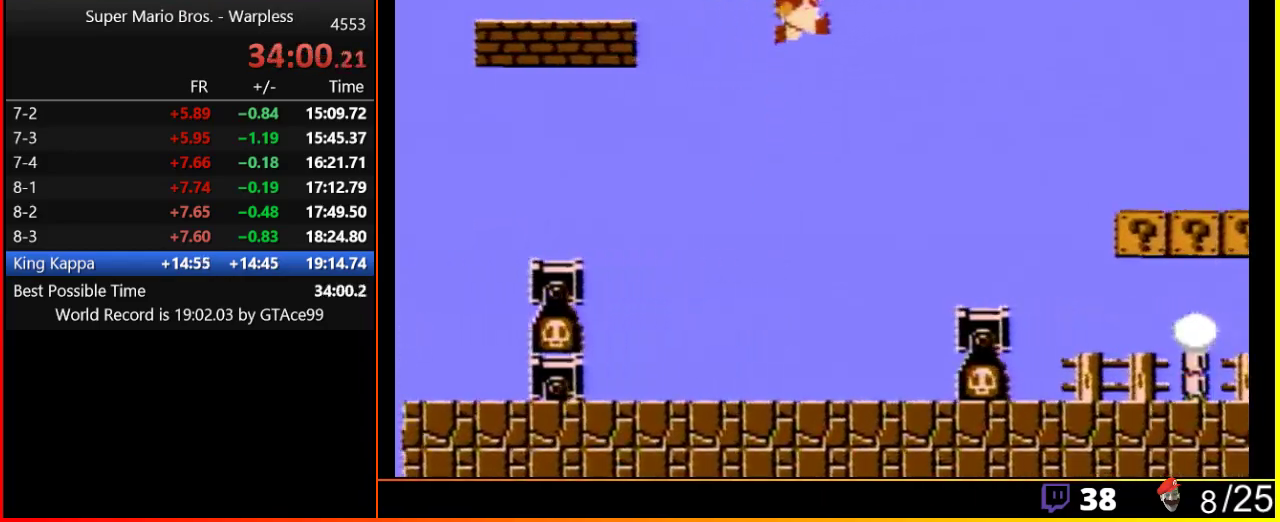
{"buttons": ["B", "DPAD_RIGHT"], "events": [[50, "A", "up"]]}
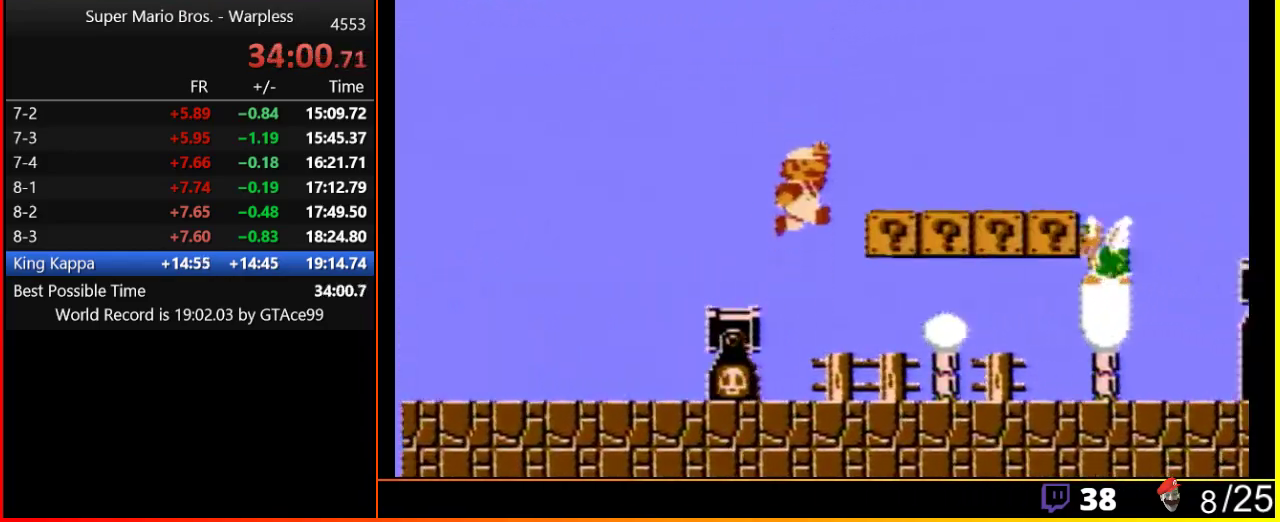
{"buttons": ["B", "DPAD_RIGHT"], "events": [[83, "A", "down"], [250, "A", "up"]]}
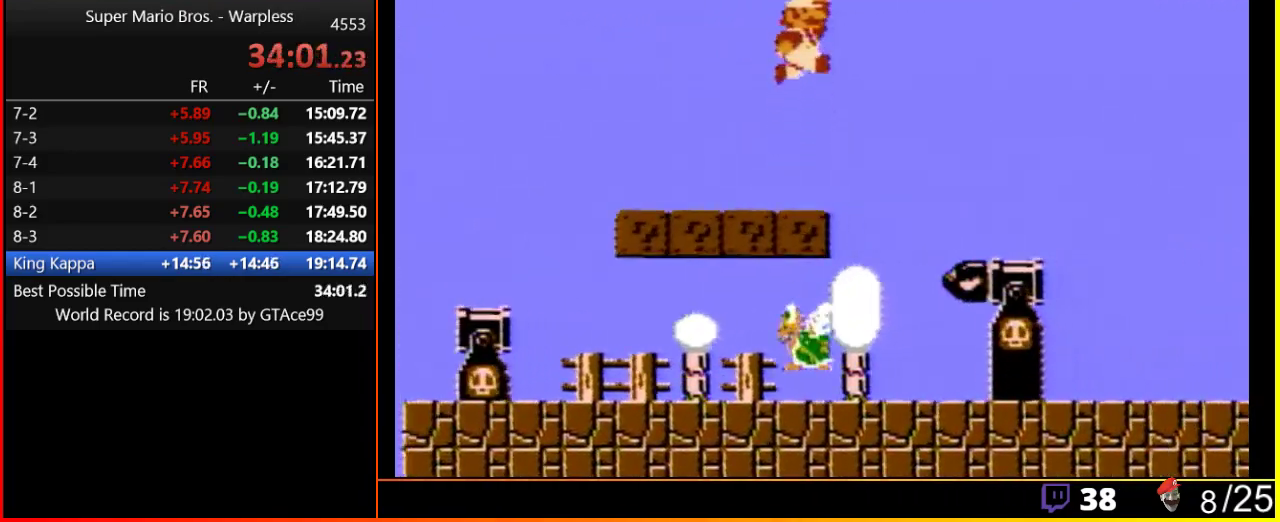
{"buttons": ["B", "DPAD_RIGHT"], "events": [[17, "A", "down"], [167, "A", "up"]]}
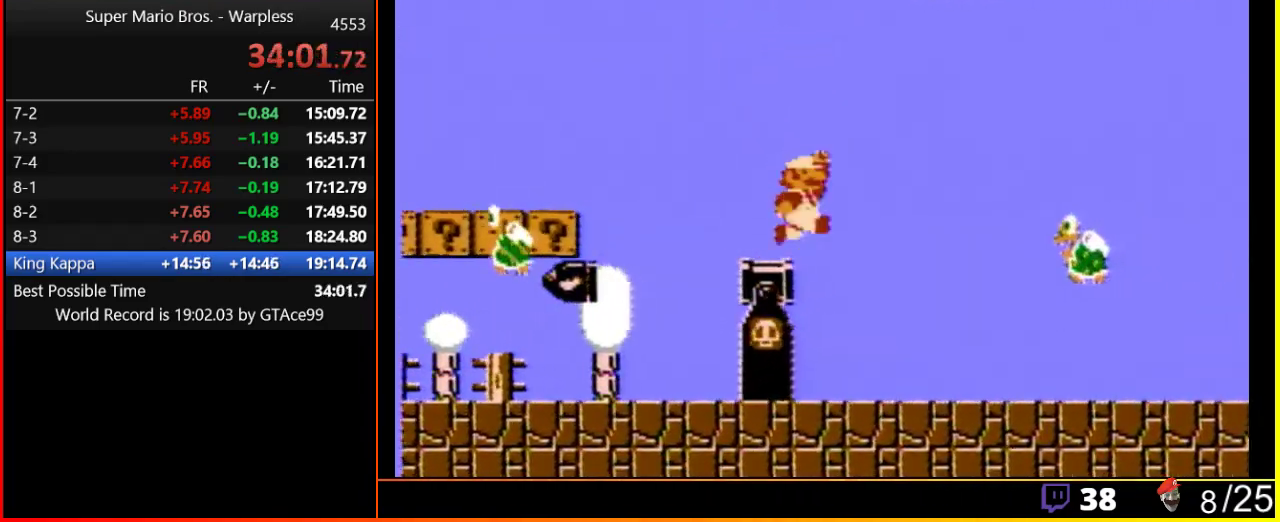
{"buttons": ["A", "B", "DPAD_RIGHT"], "events": [[183, "A", "down"]]}
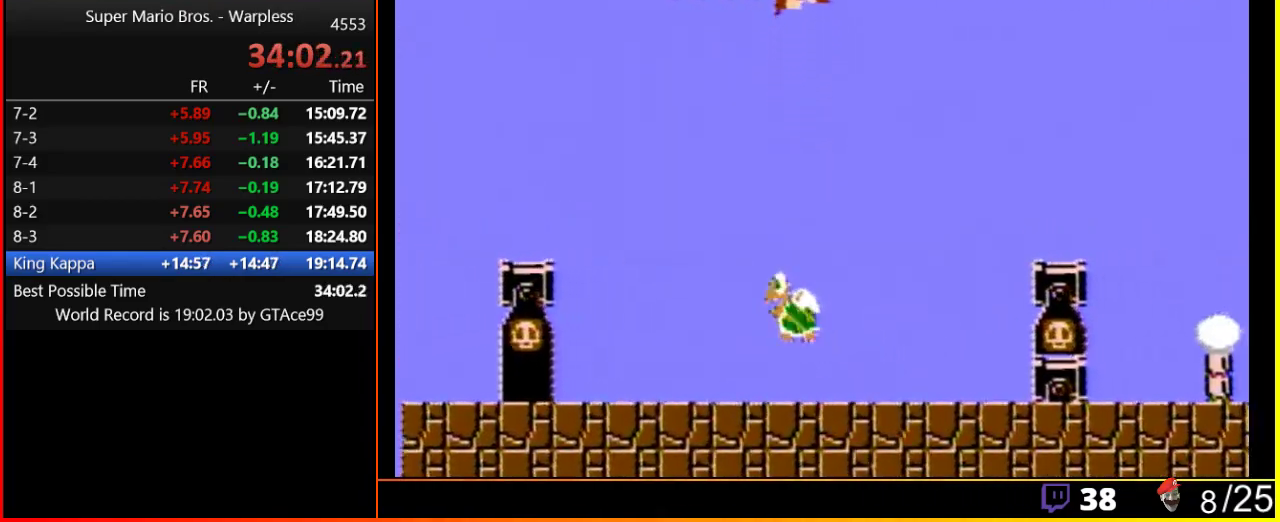
{"buttons": ["A", "B", "DPAD_RIGHT"], "events": []}
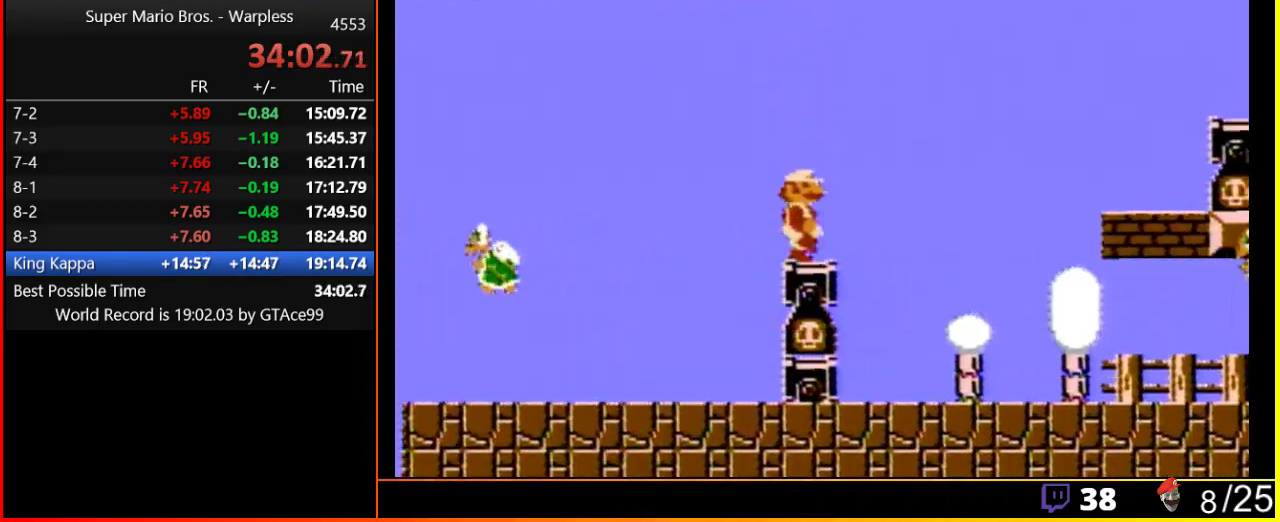
{"buttons": ["A", "B", "DPAD_RIGHT"], "events": [[100, "A", "up"], [233, "A", "down"]]}
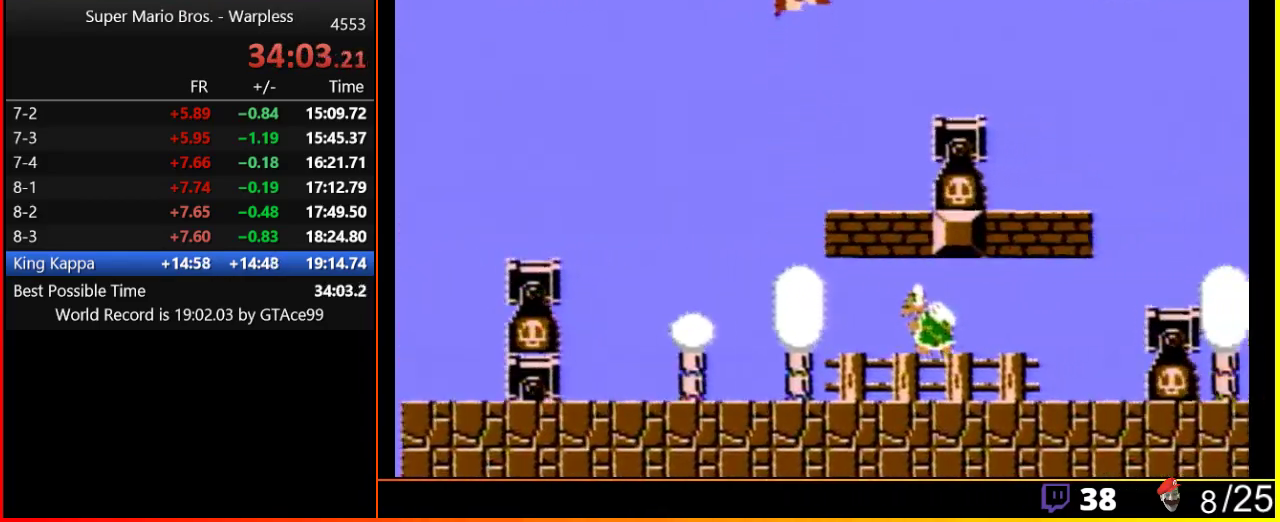
{"buttons": ["A", "B", "DPAD_RIGHT"], "events": []}
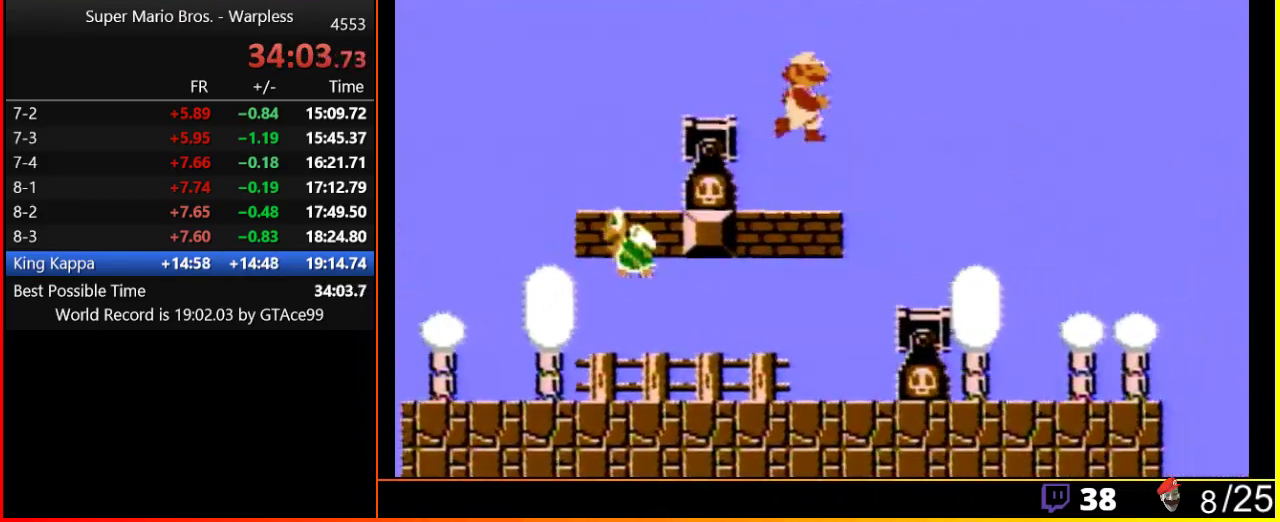
{"buttons": ["B", "DPAD_RIGHT"], "events": [[383, "A", "up"]]}
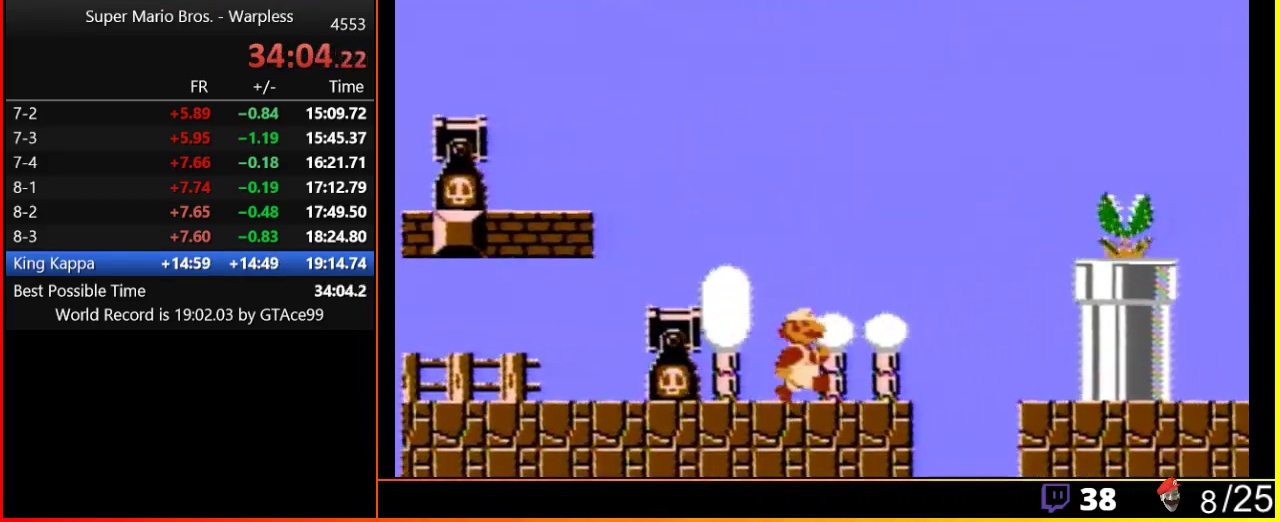
{"buttons": ["A", "DPAD_RIGHT"], "events": [[283, "A", "down"], [283, "B", "up"]]}
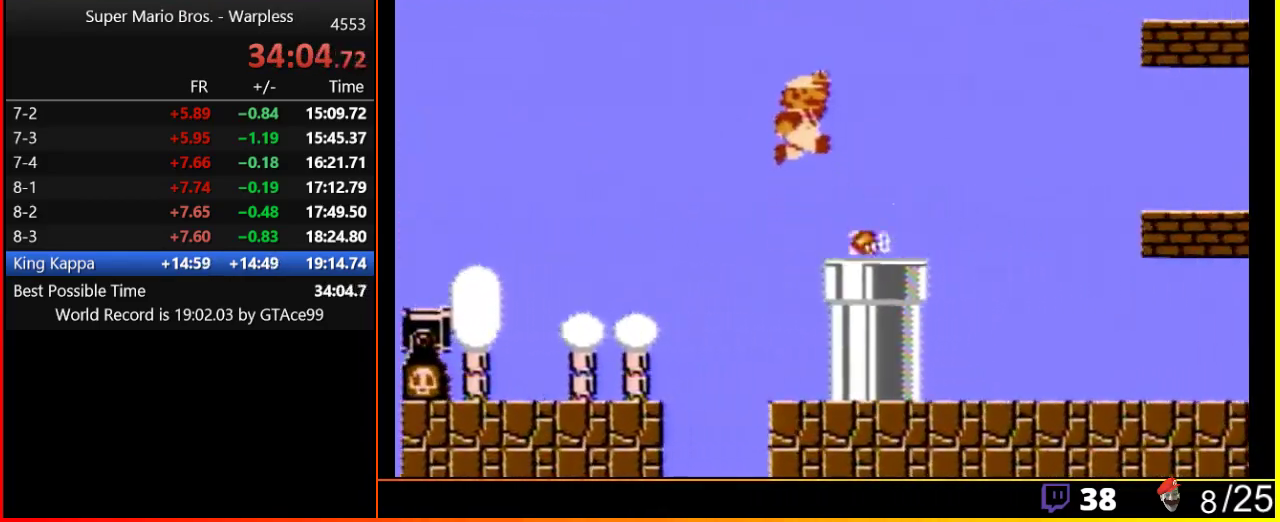
{"buttons": ["B", "DPAD_RIGHT"], "events": [[17, "B", "down"], [333, "A", "up"]]}
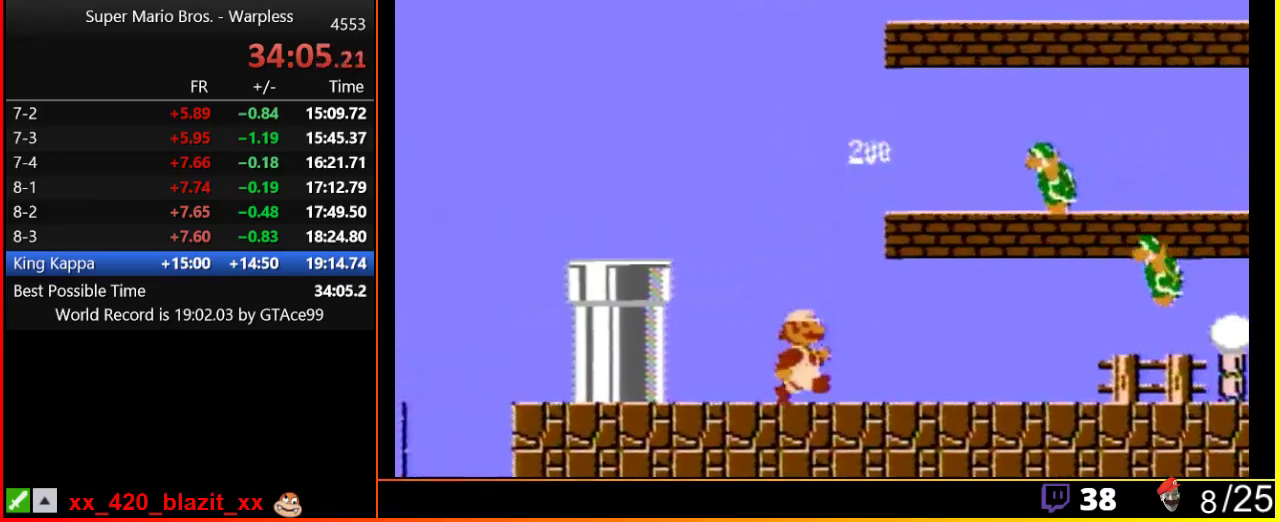
{"buttons": ["B", "DPAD_RIGHT"], "events": []}
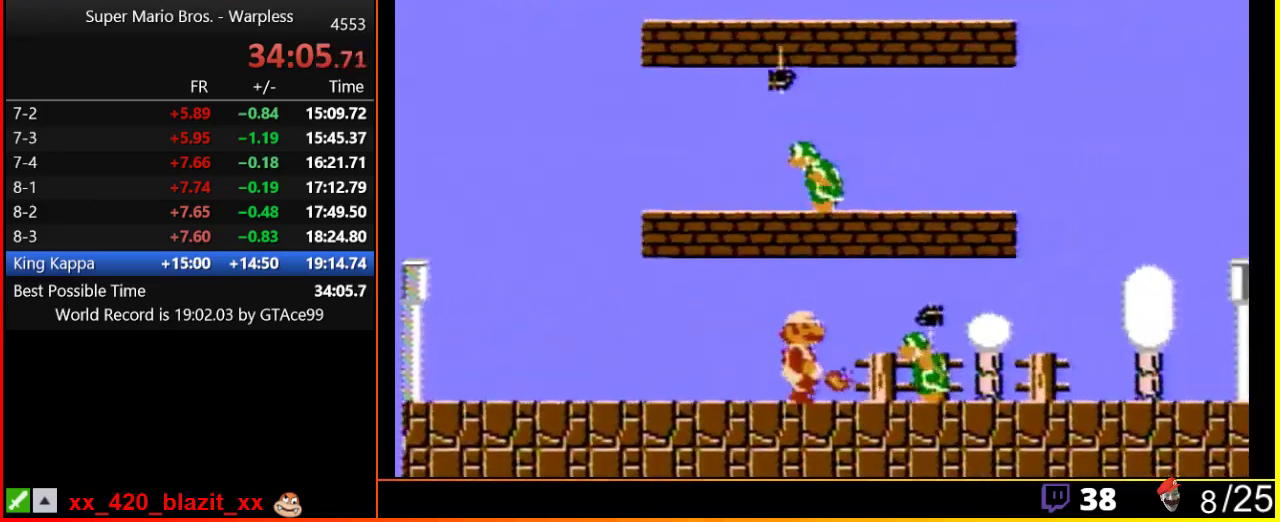
{"buttons": ["B", "DPAD_RIGHT"], "events": [[17, "B", "up"], [117, "B", "down"]]}